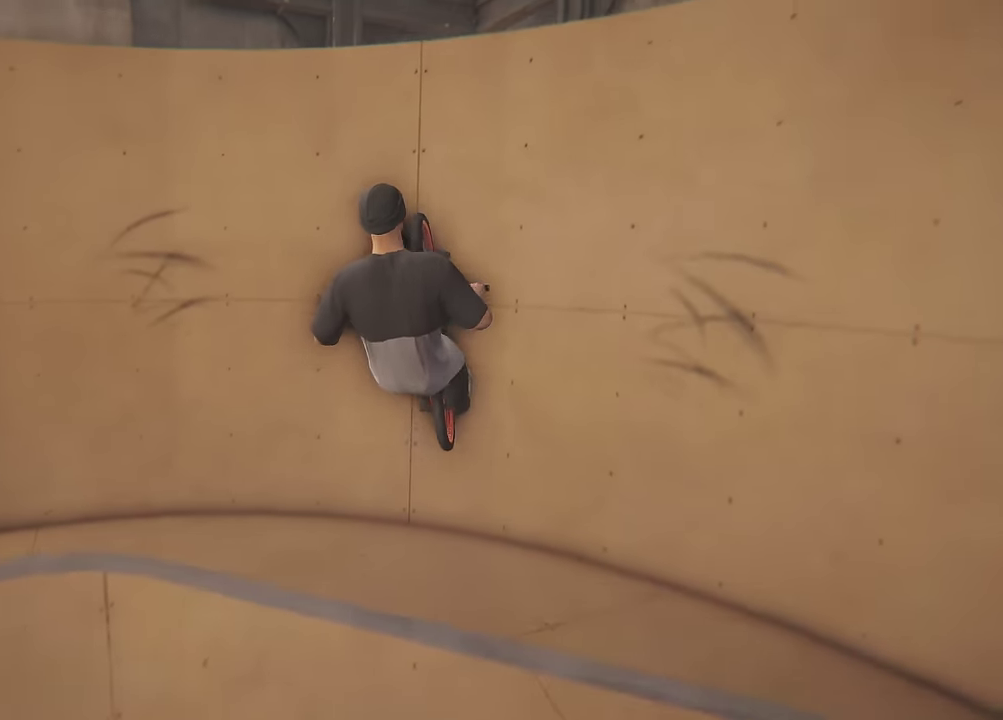
Gameplay with a controller (Xbox layout); each line is a JSON object with the inputs held at the frame after it (dt_ms = milliseconds from this image to that frame). "events" lists button and stick changes between this image and that frame as [ms after this image, input, new state], when the widget could be followed in between. This overlay highlights the sticks when they move; stick clicks (L3 R3) are not distinguishable. Not read: L3 R3.
{"dt_ms": 600, "buttons": ["L2", "R2"], "left_stick": "left", "right_stick": "left", "events": [[267, "left_stick", "left"], [317, "right_stick", "up"], [467, "right_stick", "center"], [533, "L2", "down"], [550, "R2", "down"], [550, "right_stick", "left"]]}
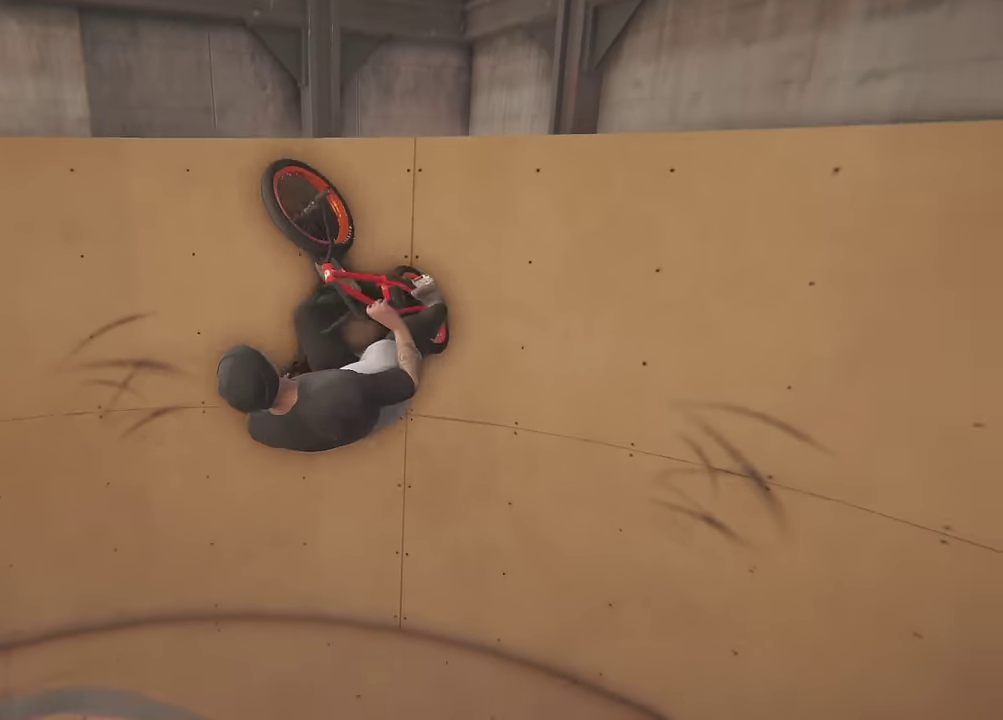
{"dt_ms": 300, "buttons": [], "left_stick": "center", "right_stick": "center", "events": [[67, "left_stick", "center"], [150, "L2", "up"], [150, "R2", "up"], [150, "right_stick", "center"]]}
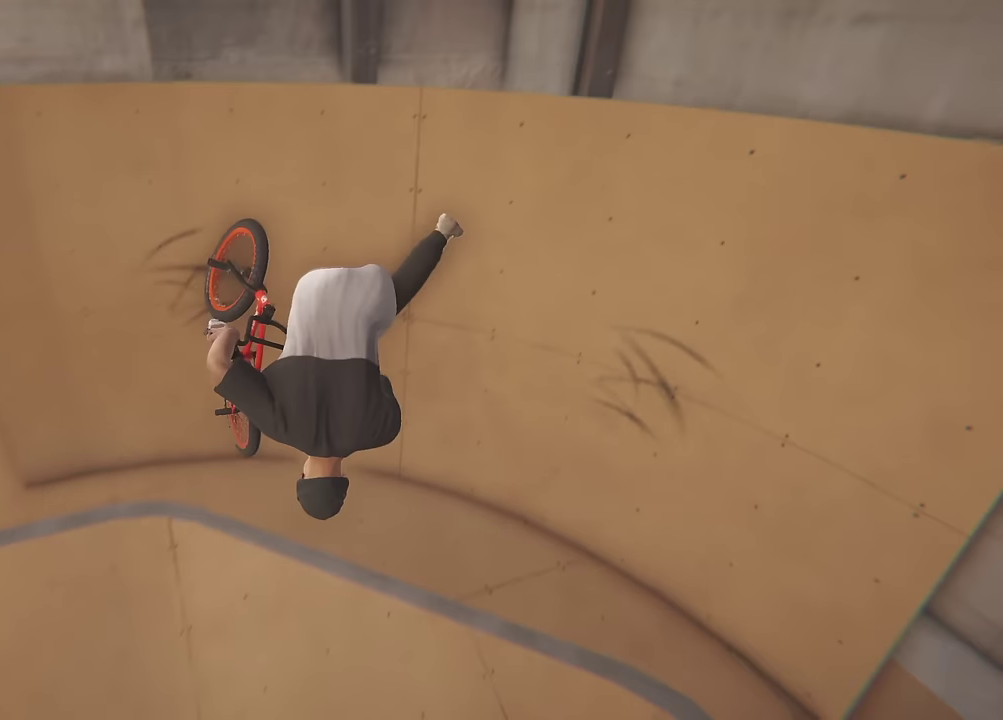
{"dt_ms": 500, "buttons": [], "left_stick": "right", "right_stick": "center", "events": [[233, "left_stick", "right"]]}
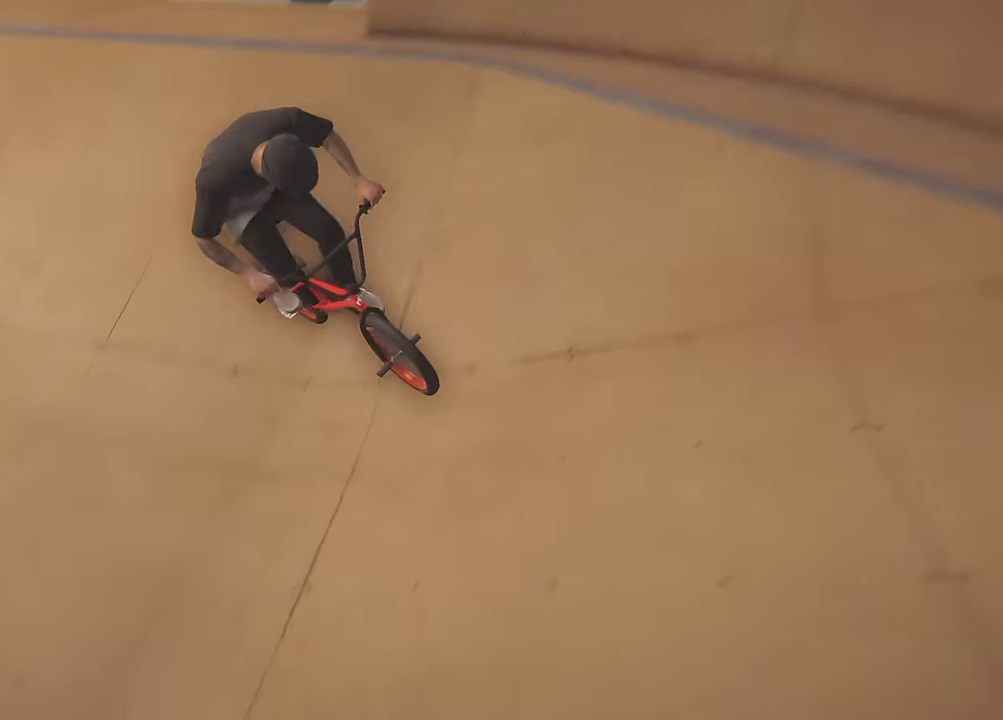
{"dt_ms": 400, "buttons": [], "left_stick": "center", "right_stick": "center", "events": [[400, "left_stick", "center"]]}
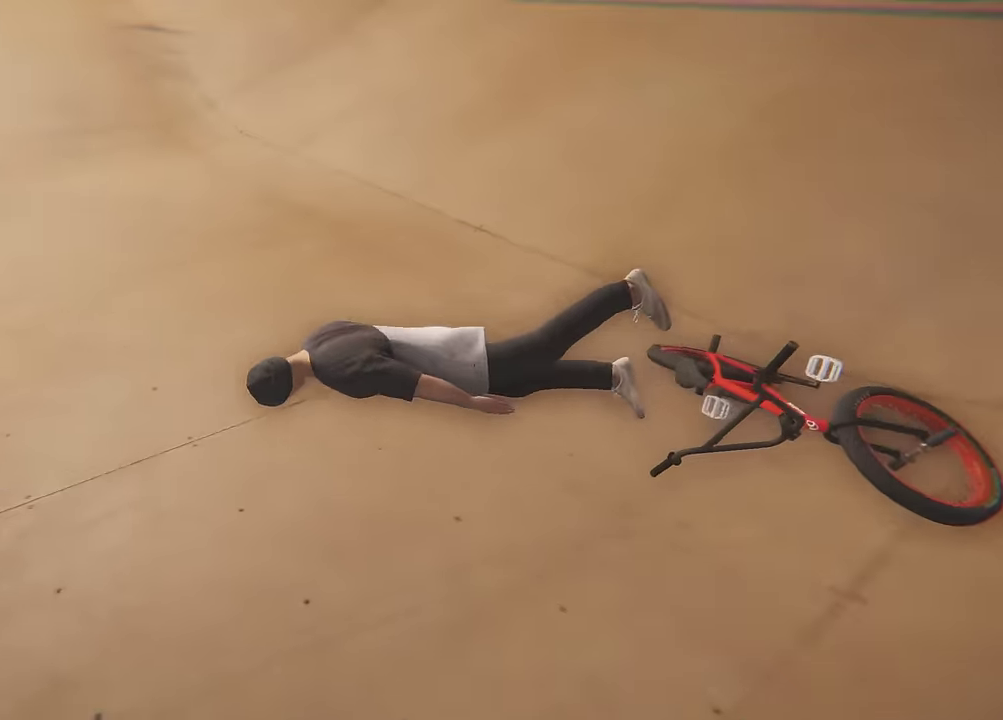
{"dt_ms": 600, "buttons": [], "left_stick": "center", "right_stick": "center", "events": []}
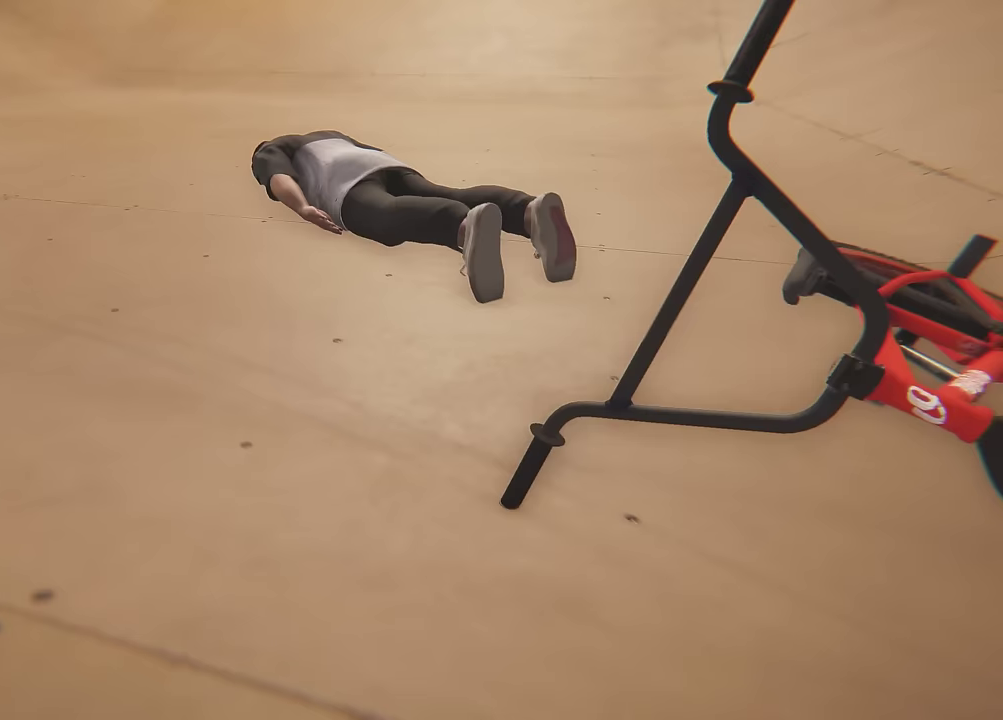
{"dt_ms": 500, "buttons": [], "left_stick": "center", "right_stick": "center", "events": []}
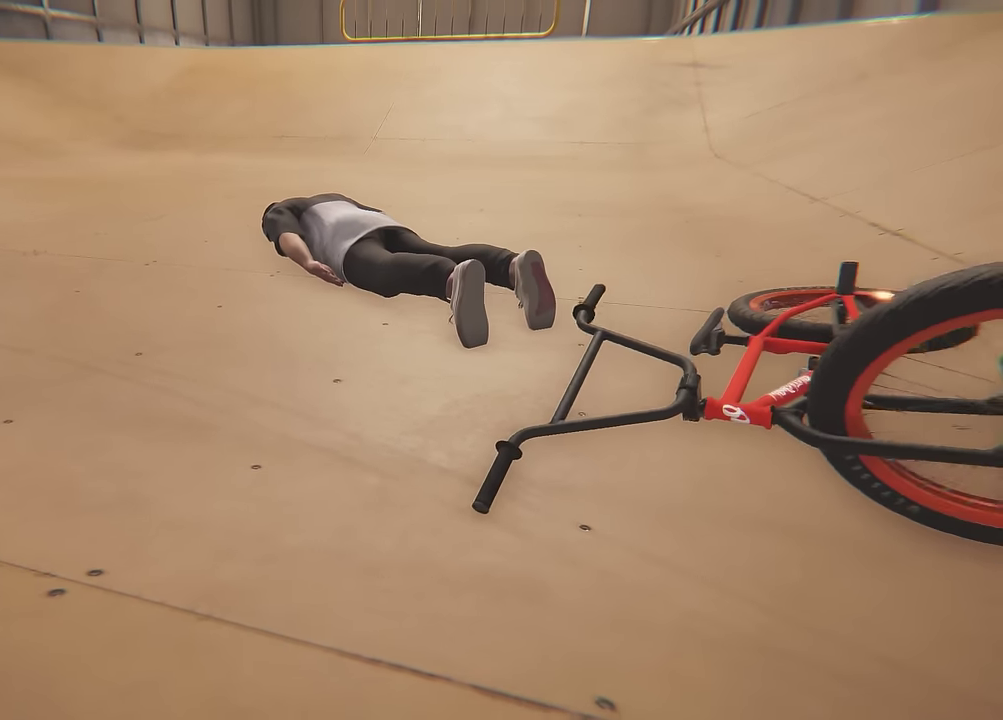
{"dt_ms": 500, "buttons": [], "left_stick": "center", "right_stick": "center", "events": []}
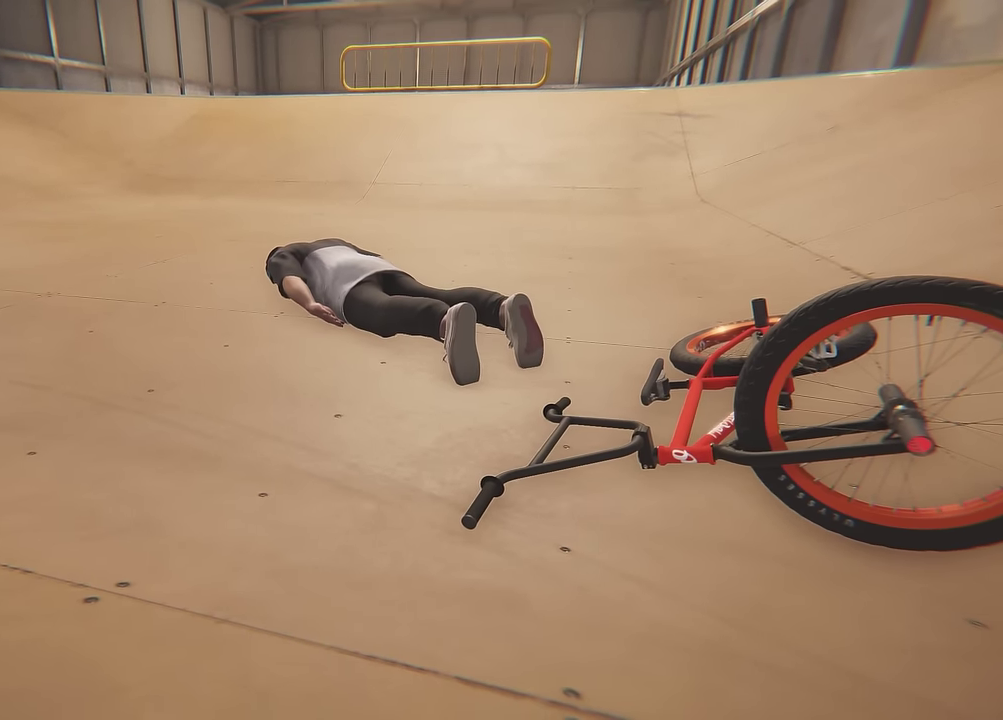
{"dt_ms": 500, "buttons": [], "left_stick": "center", "right_stick": "center", "events": []}
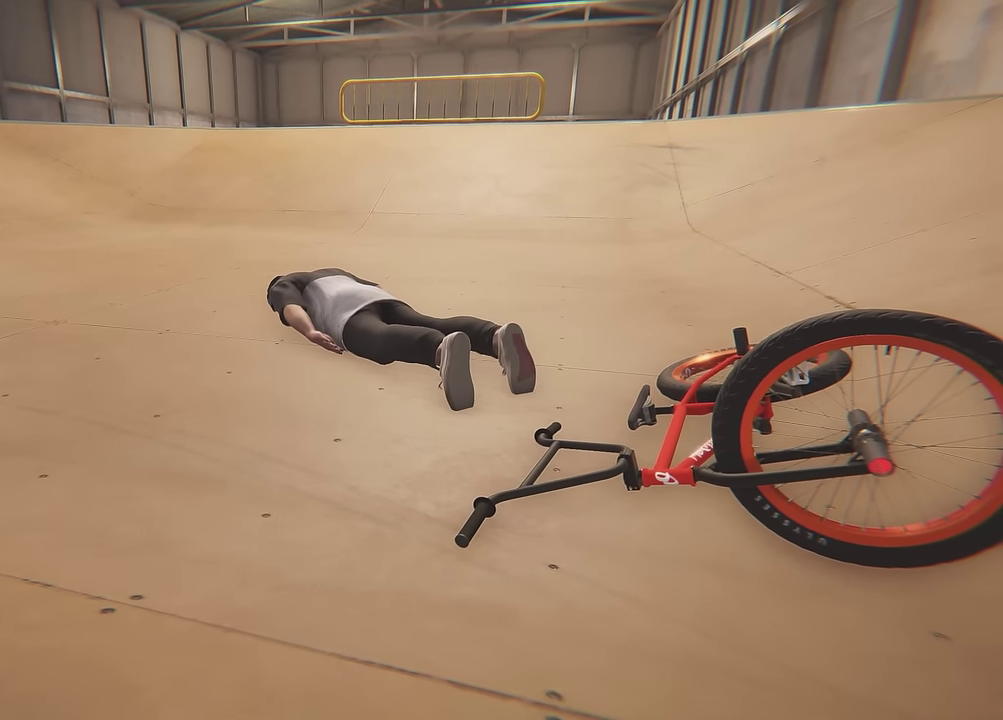
{"dt_ms": 500, "buttons": [], "left_stick": "center", "right_stick": "center", "events": []}
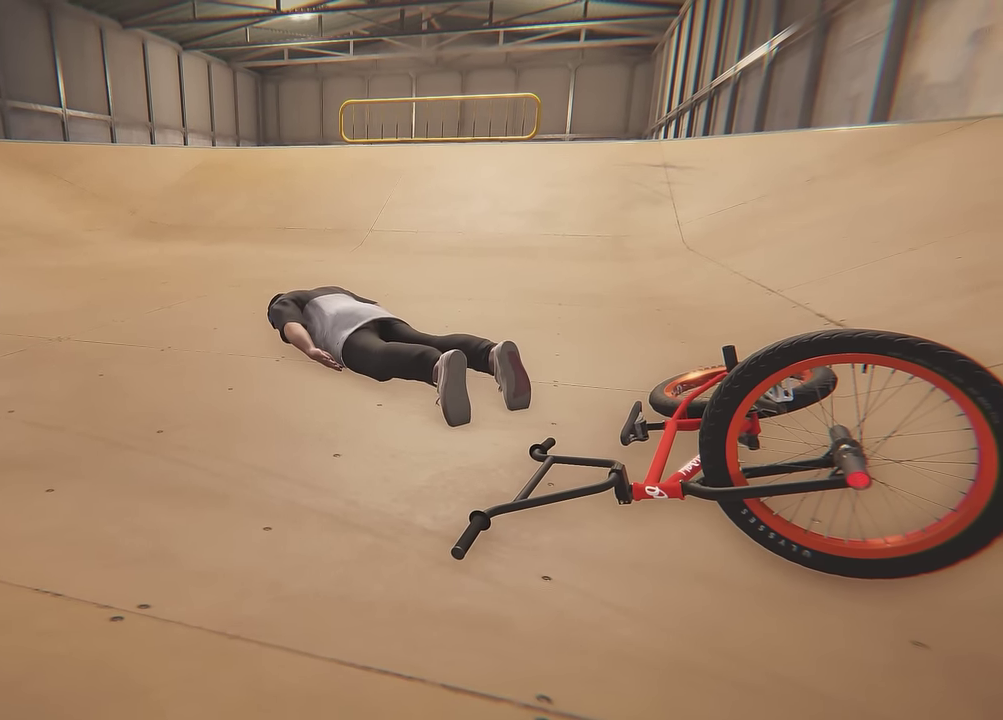
{"dt_ms": 500, "buttons": [], "left_stick": "center", "right_stick": "center", "events": []}
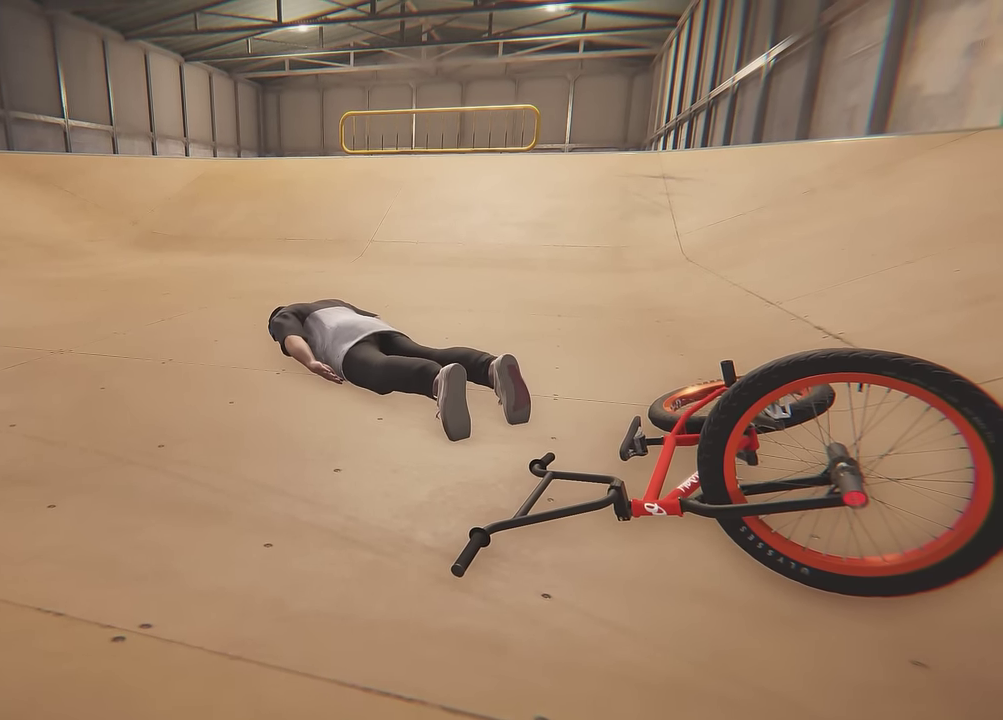
{"dt_ms": 500, "buttons": [], "left_stick": "center", "right_stick": "center", "events": []}
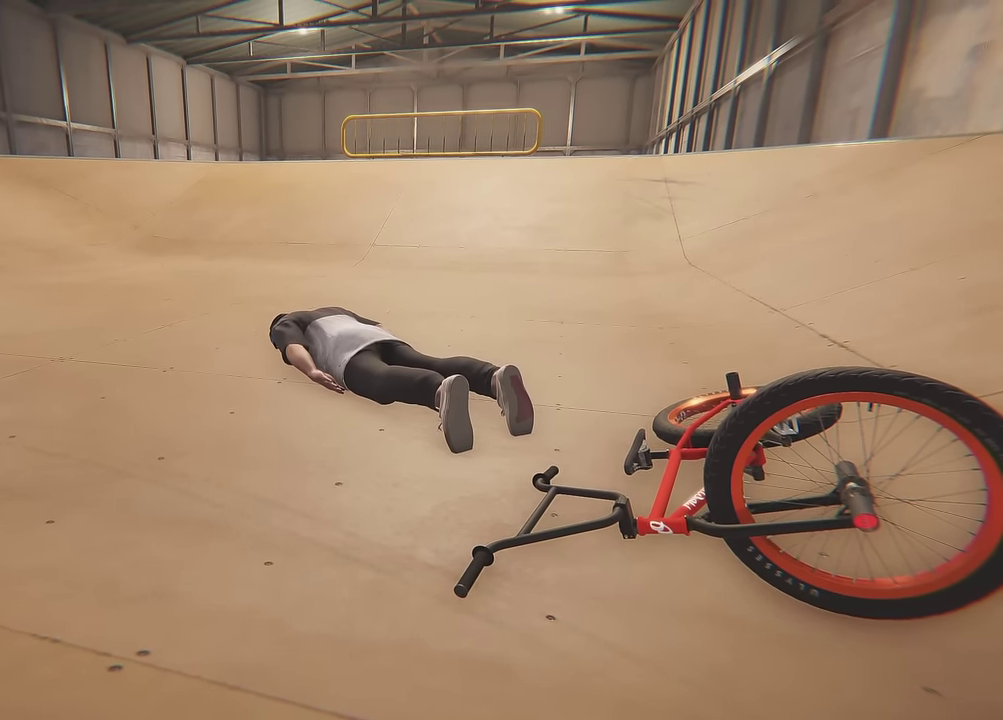
{"dt_ms": 500, "buttons": [], "left_stick": "center", "right_stick": "center", "events": []}
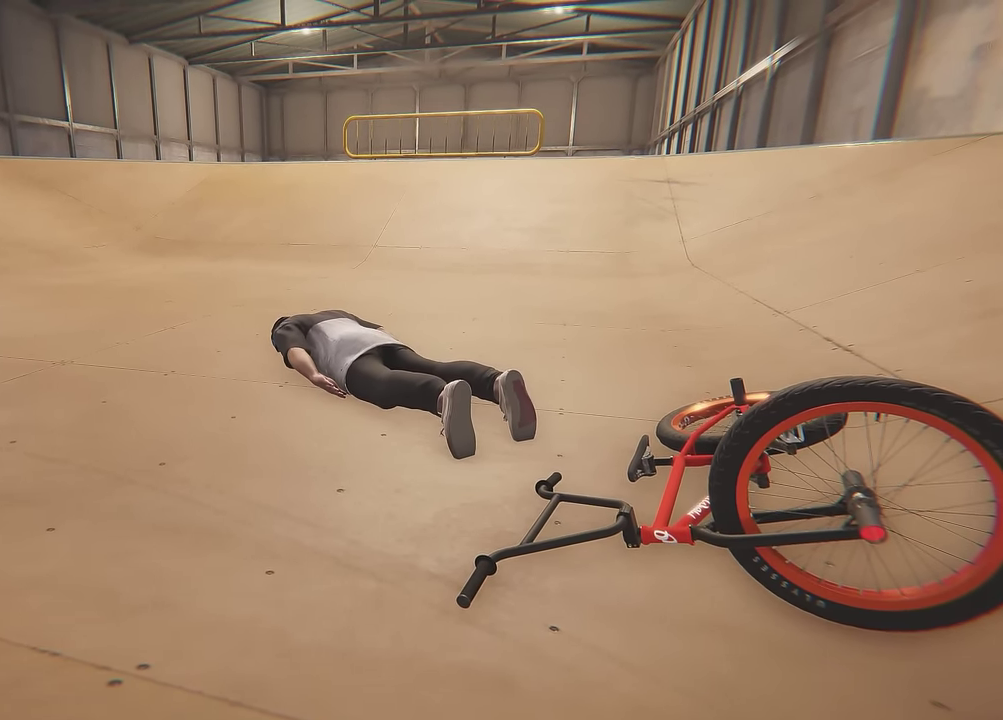
{"dt_ms": 600, "buttons": [], "left_stick": "up", "right_stick": "center", "events": [[383, "A", "down"], [417, "left_stick", "up"], [583, "A", "up"]]}
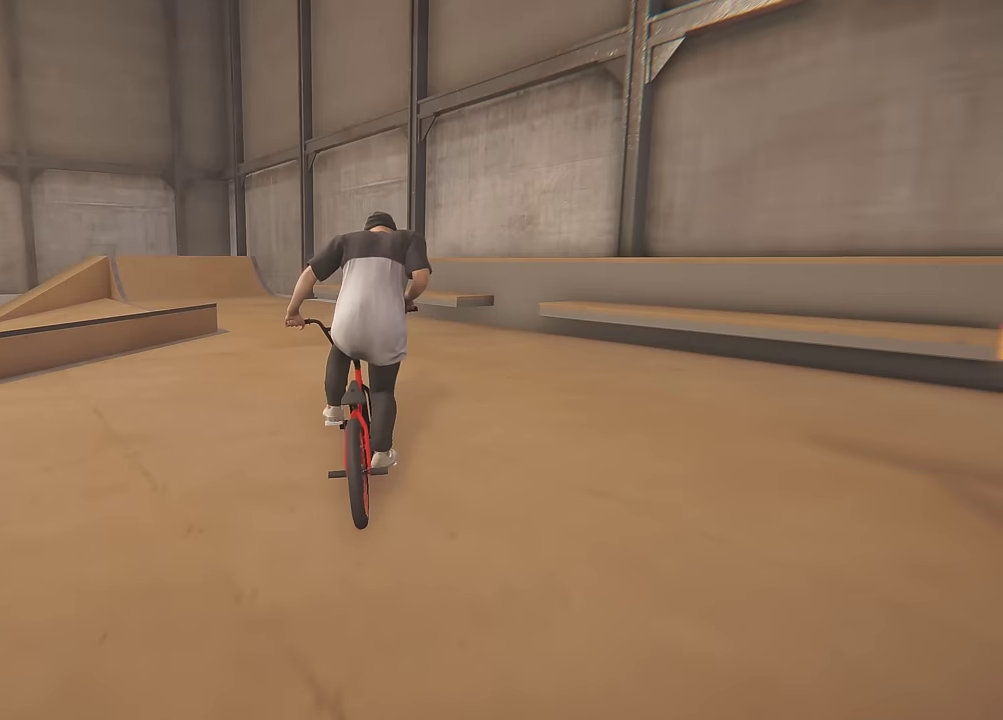
{"dt_ms": 400, "buttons": [], "left_stick": "left", "right_stick": "center", "events": [[67, "left_stick", "center"], [150, "left_stick", "left"], [217, "left_stick", "center"], [317, "left_stick", "left"]]}
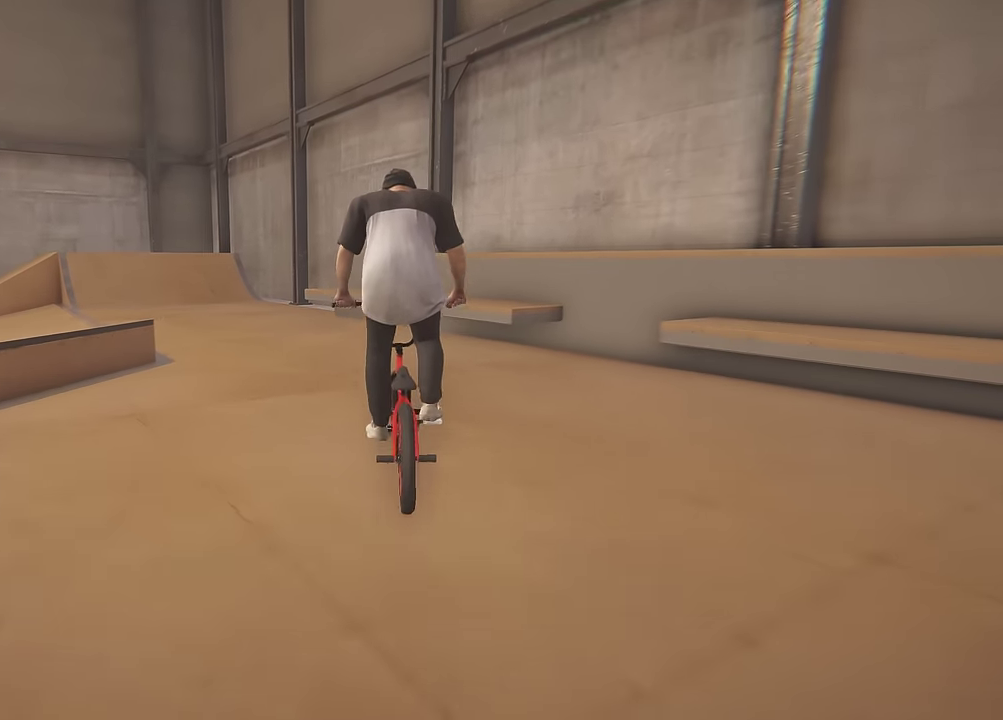
{"dt_ms": 300, "buttons": [], "left_stick": "center", "right_stick": "center", "events": [[100, "left_stick", "center"]]}
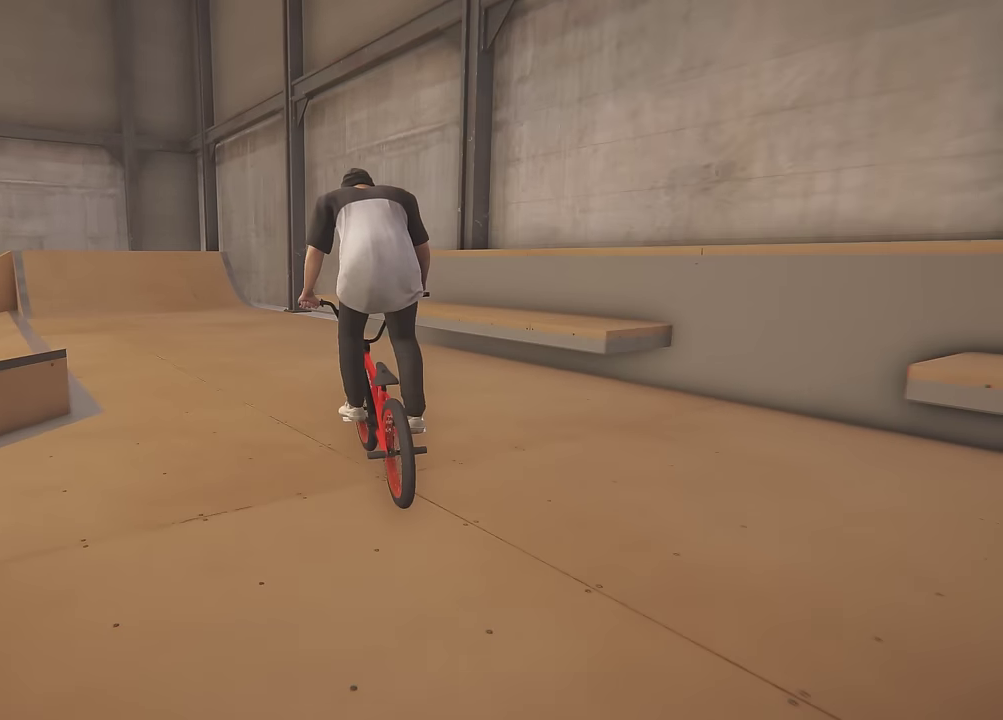
{"dt_ms": 500, "buttons": [], "left_stick": "left", "right_stick": "center", "events": [[33, "left_stick", "left"], [200, "left_stick", "center"], [350, "left_stick", "left"]]}